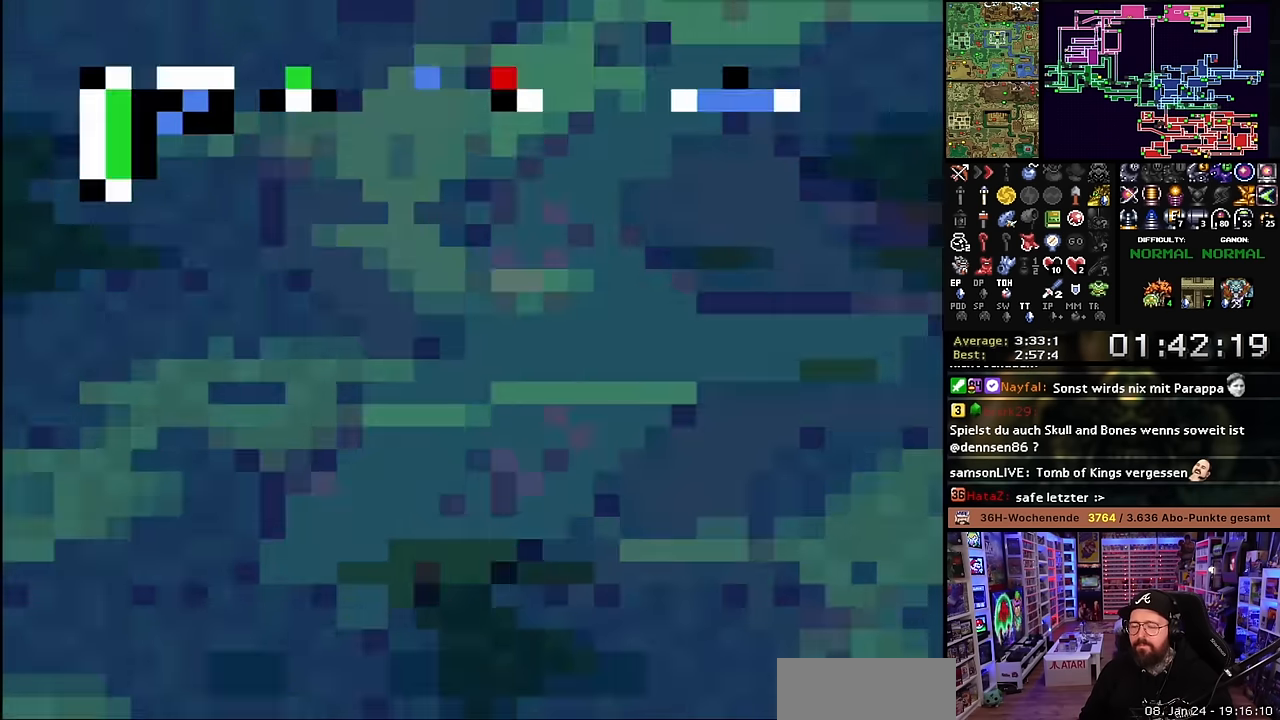
Gameplay with a controller (Nintendo layout); each line is a JSON object with the inputs held at the frame after it. "events" lists button and stick changes between this image and that frame as [ms after this image, input, new state], when the widget could be followed in between. Not read: L3 R3.
{"buttons": ["DPAD_UP", "DPAD_RIGHT"], "events": []}
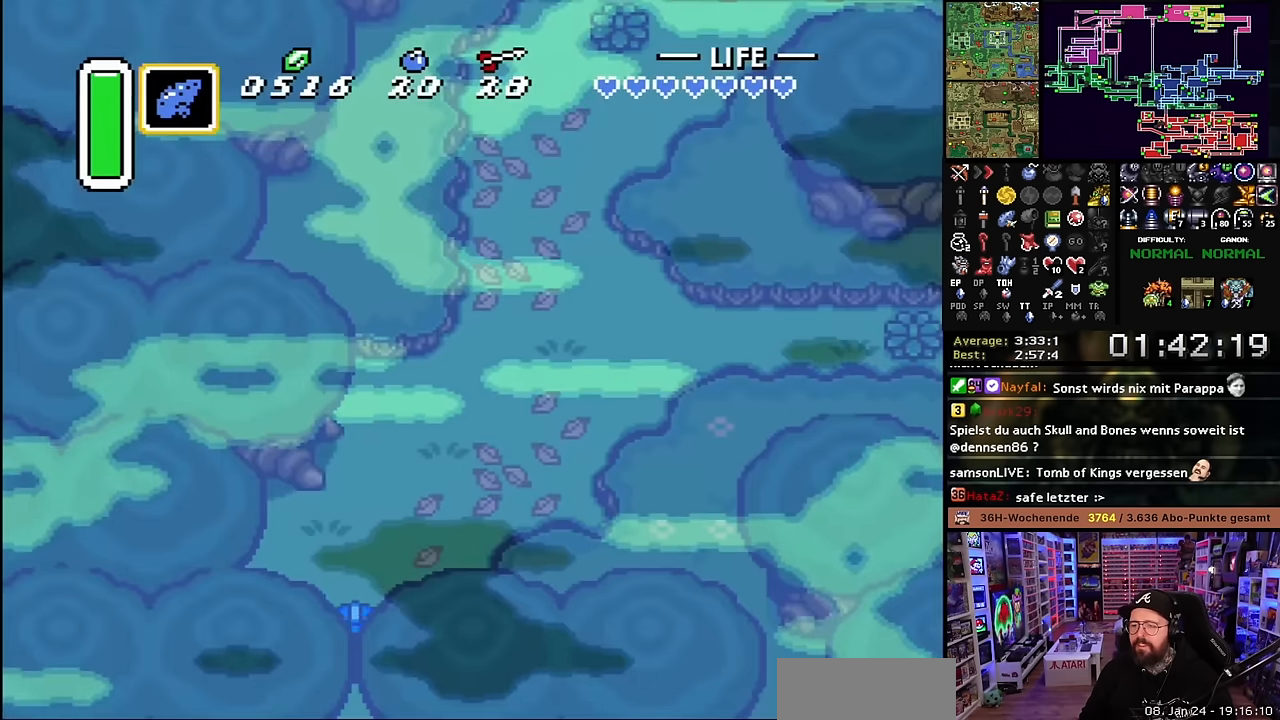
{"buttons": ["DPAD_UP", "DPAD_RIGHT"], "events": [[284, "DPAD_RIGHT", "up"], [284, "Y", "down"], [300, "DPAD_RIGHT", "down"], [300, "Y", "up"]]}
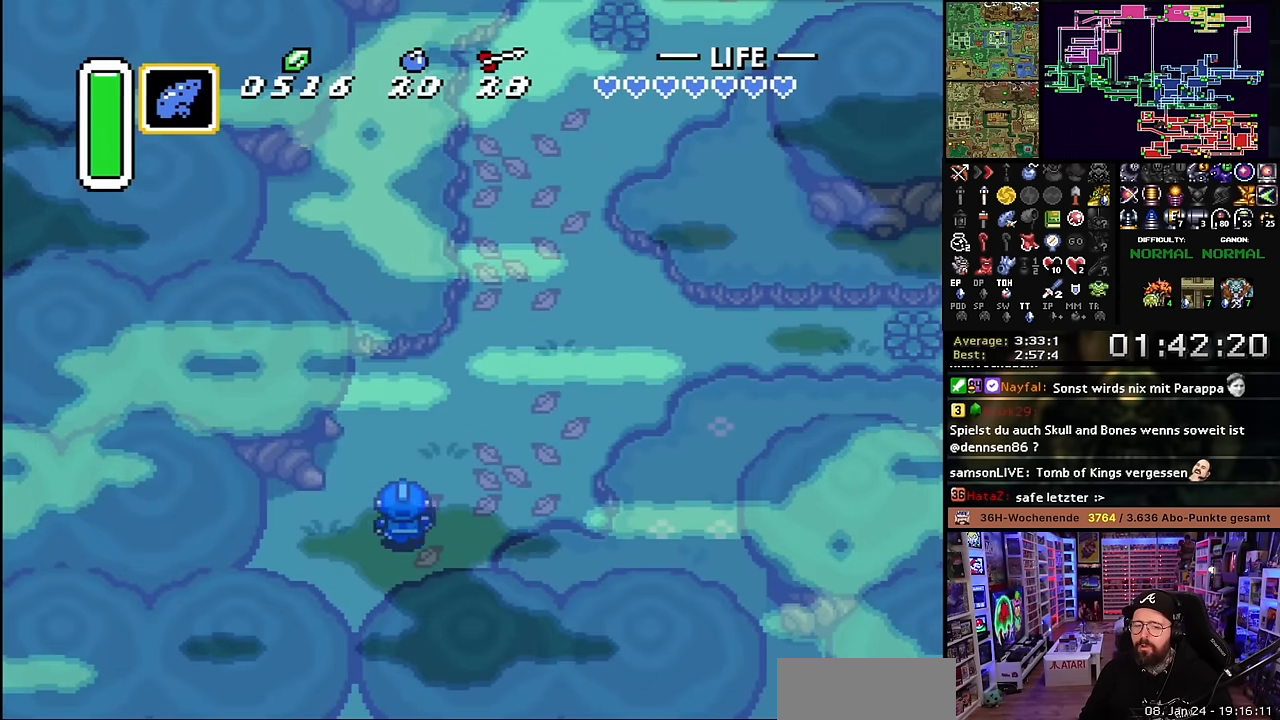
{"buttons": ["DPAD_UP", "DPAD_RIGHT"], "events": [[200, "DPAD_RIGHT", "up"], [217, "DPAD_RIGHT", "down"]]}
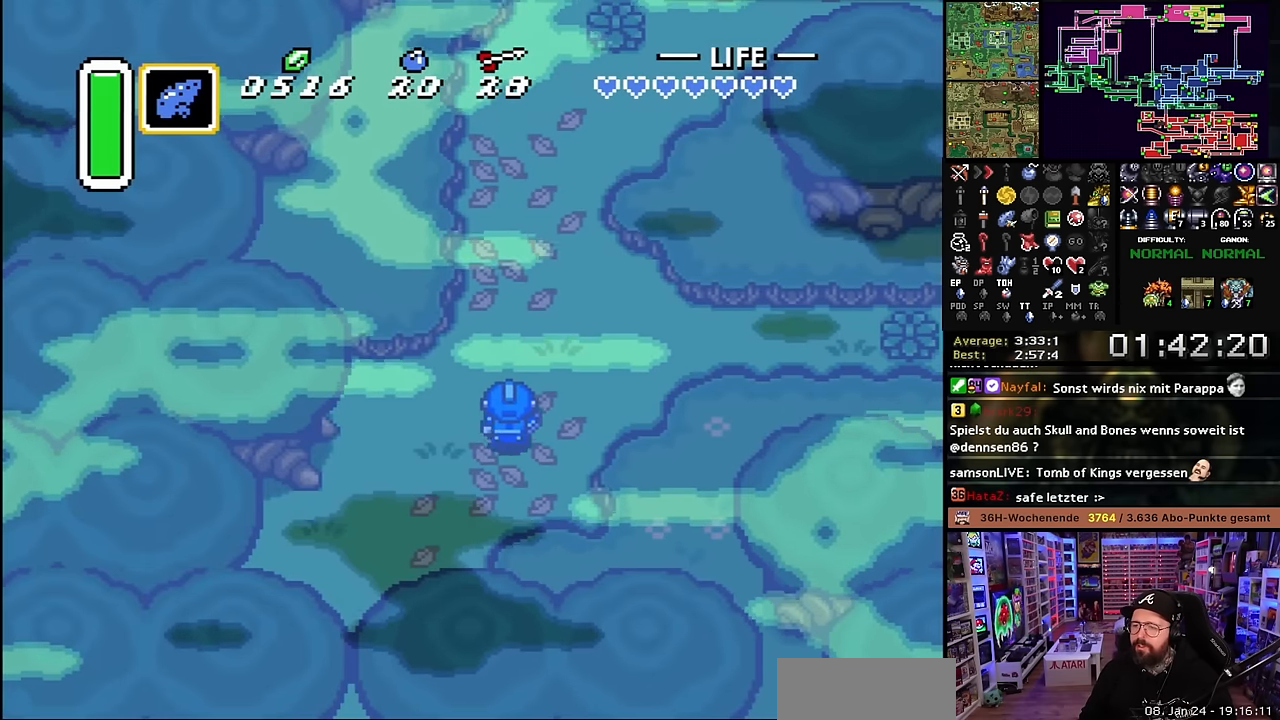
{"buttons": ["A"], "events": [[17, "DPAD_RIGHT", "up"], [284, "A", "down"], [284, "DPAD_RIGHT", "down"], [334, "DPAD_UP", "up"], [450, "DPAD_RIGHT", "up"]]}
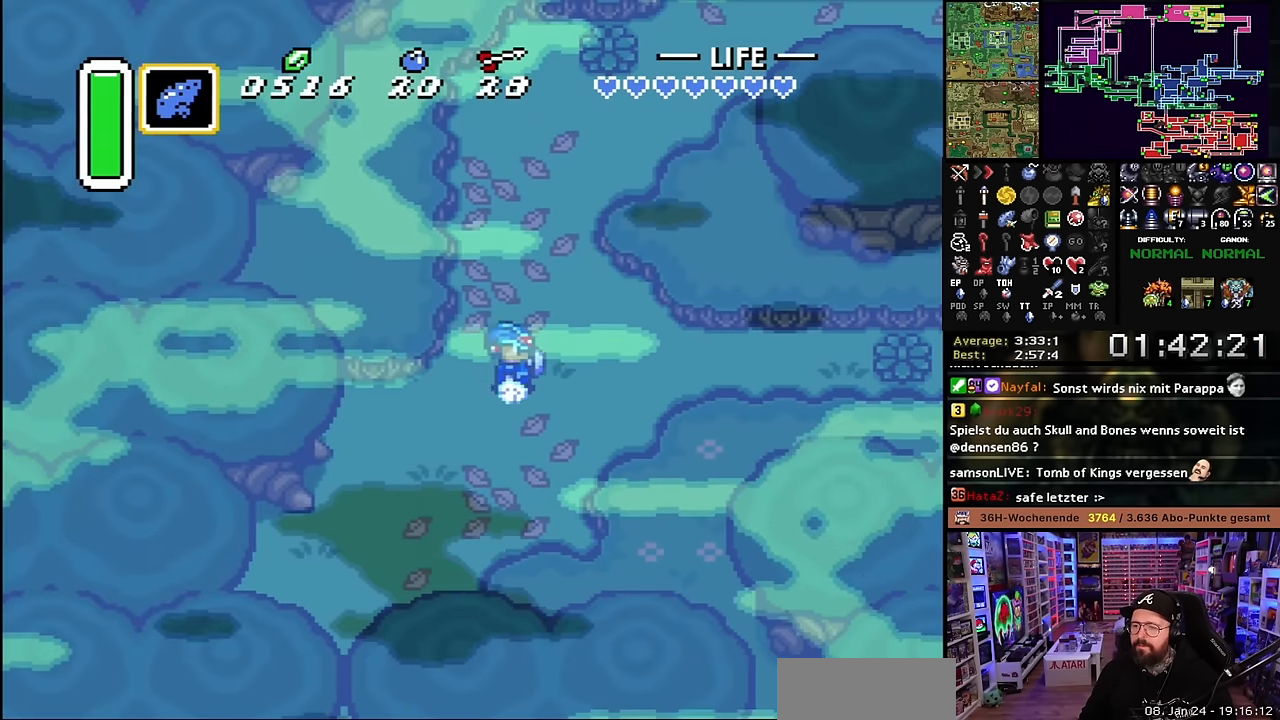
{"buttons": ["A"], "events": []}
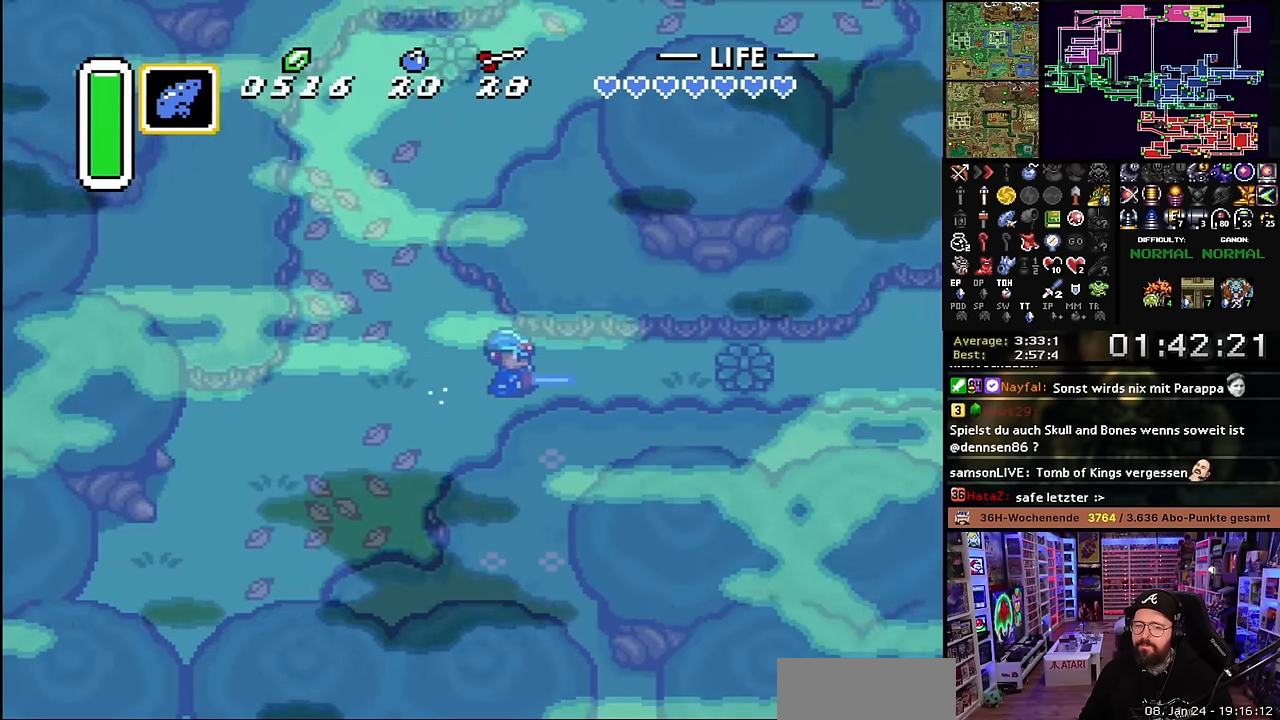
{"buttons": ["A"], "events": []}
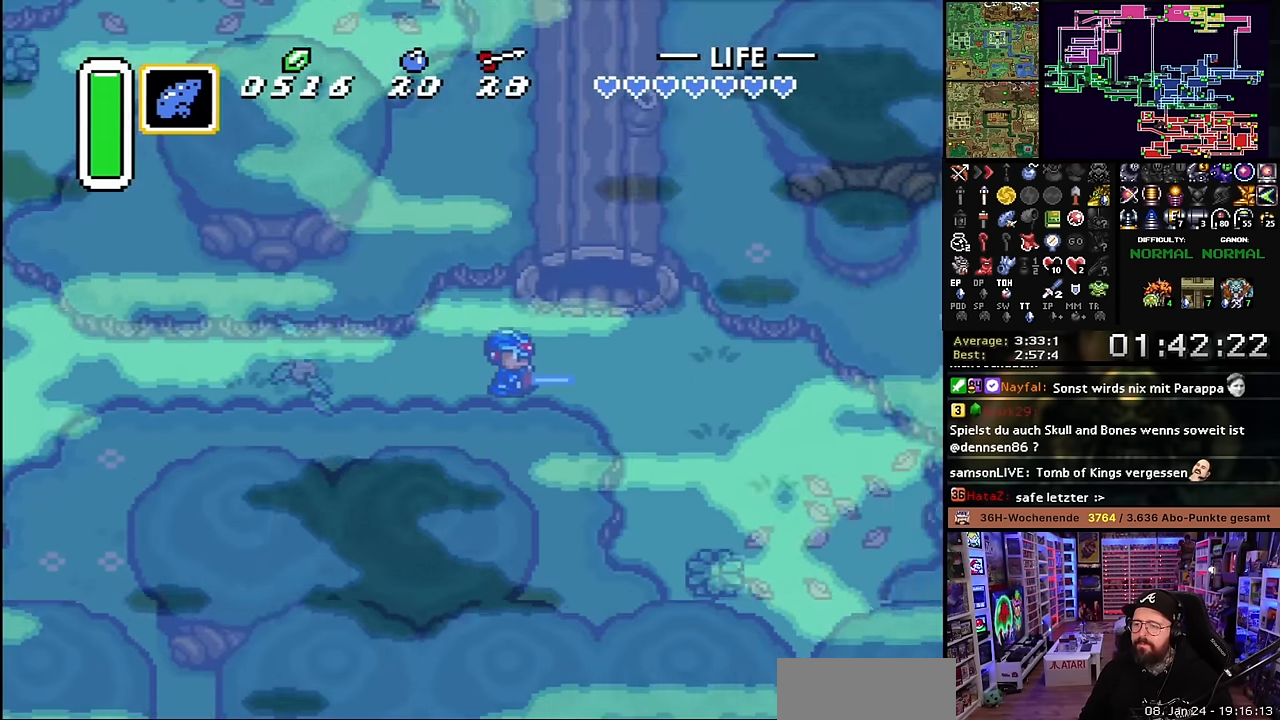
{"buttons": ["A", "DPAD_DOWN", "DPAD_RIGHT"], "events": [[284, "DPAD_DOWN", "down"], [300, "A", "up"], [350, "DPAD_RIGHT", "down"], [484, "DPAD_DOWN", "up"], [484, "DPAD_RIGHT", "up"], [484, "DPAD_UP", "down"], [484, "SELECT", "down"], [500, "A", "down"], [500, "DPAD_DOWN", "down"], [500, "DPAD_RIGHT", "down"], [500, "DPAD_UP", "up"], [500, "SELECT", "up"]]}
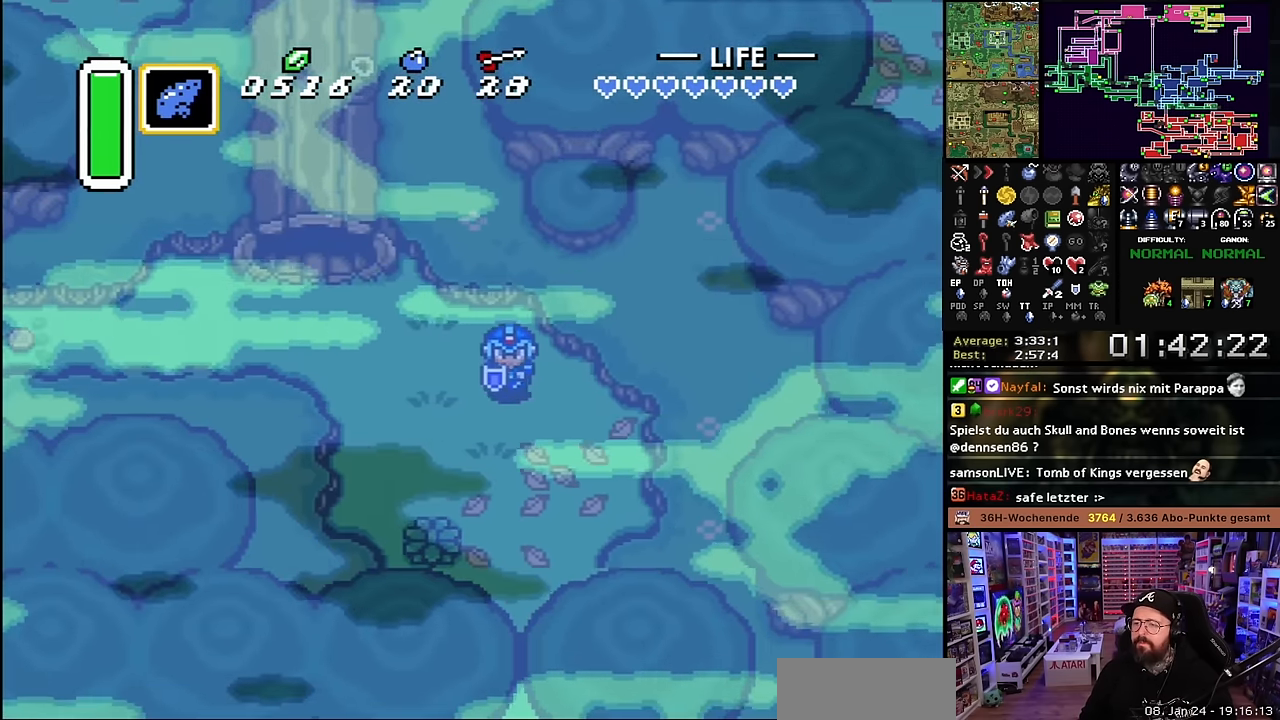
{"buttons": ["A"], "events": [[134, "DPAD_RIGHT", "up"], [250, "DPAD_DOWN", "up"], [400, "A", "up"], [434, "A", "down"]]}
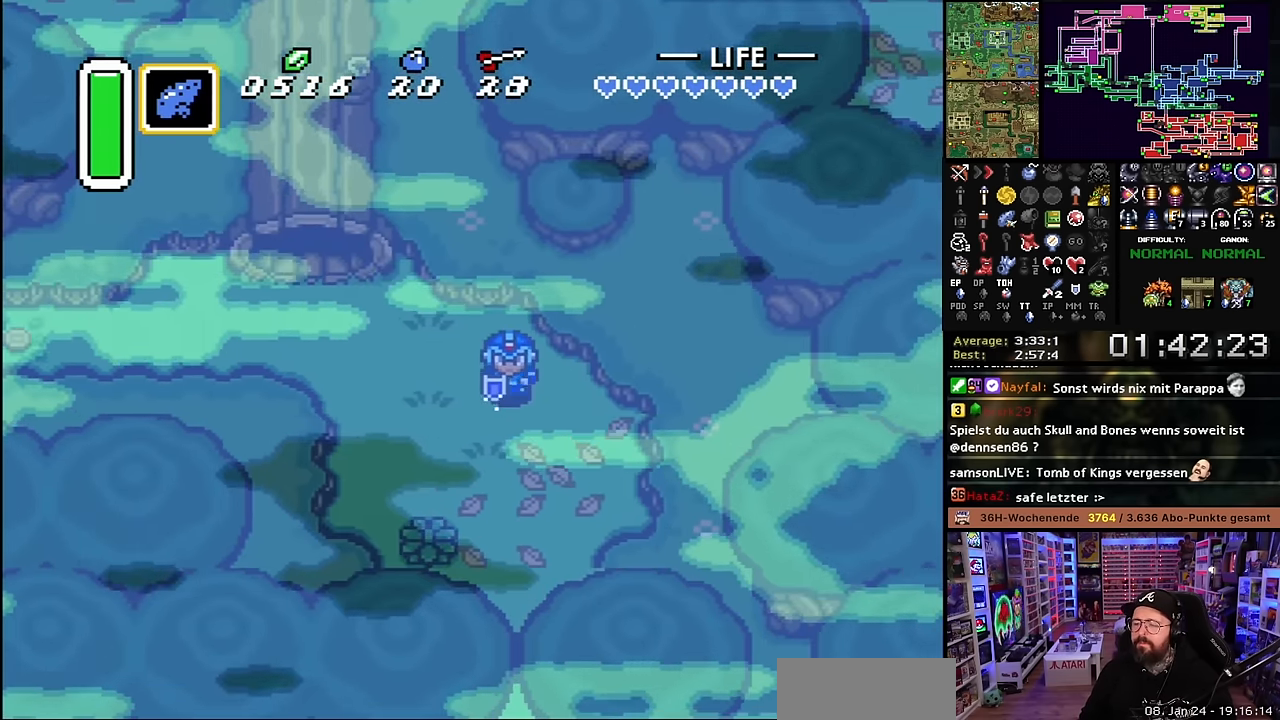
{"buttons": ["A"], "events": []}
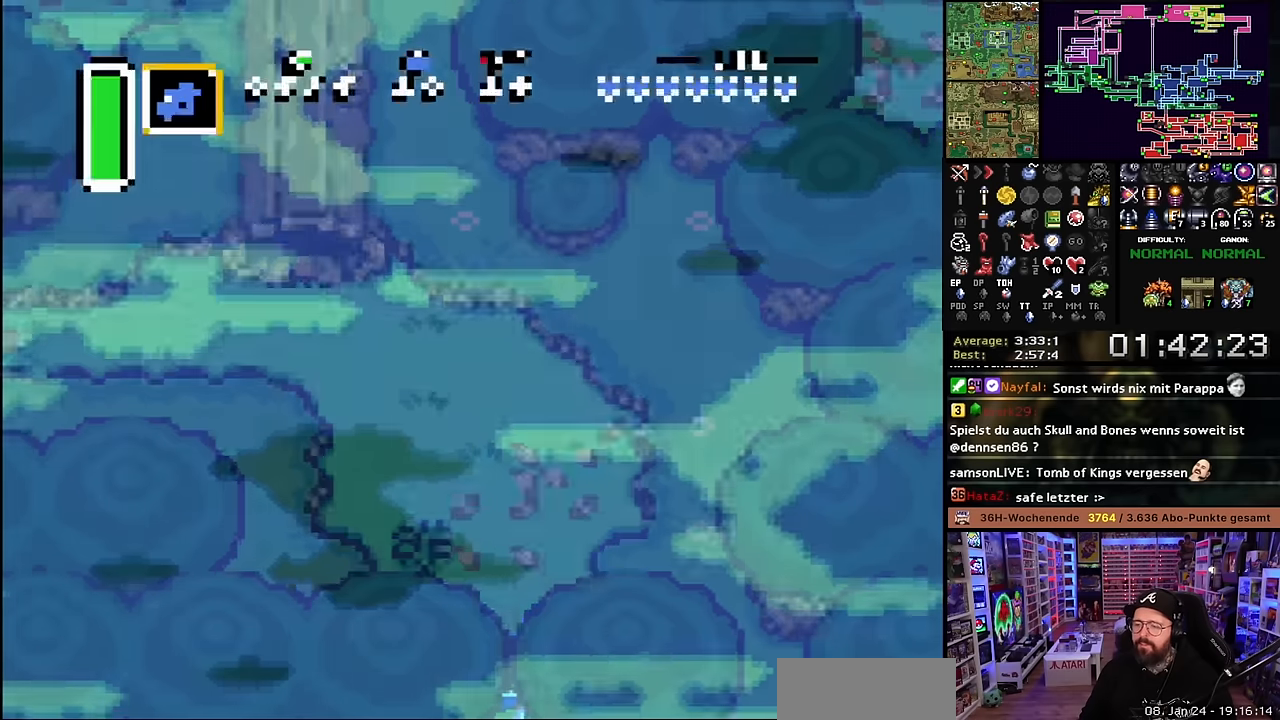
{"buttons": ["A", "DPAD_RIGHT"], "events": [[500, "DPAD_RIGHT", "down"]]}
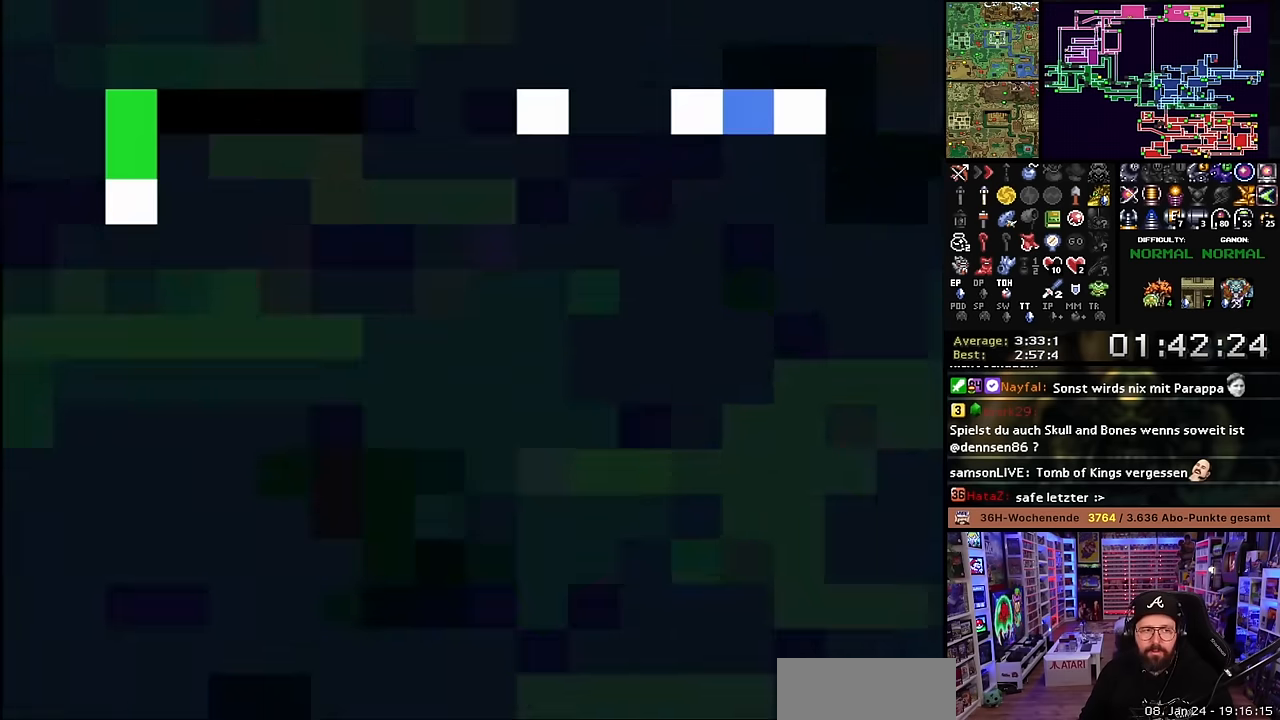
{"buttons": ["DPAD_DOWN", "DPAD_RIGHT"], "events": [[16, "DPAD_DOWN", "down"], [83, "A", "up"], [333, "A", "down"], [450, "A", "up"]]}
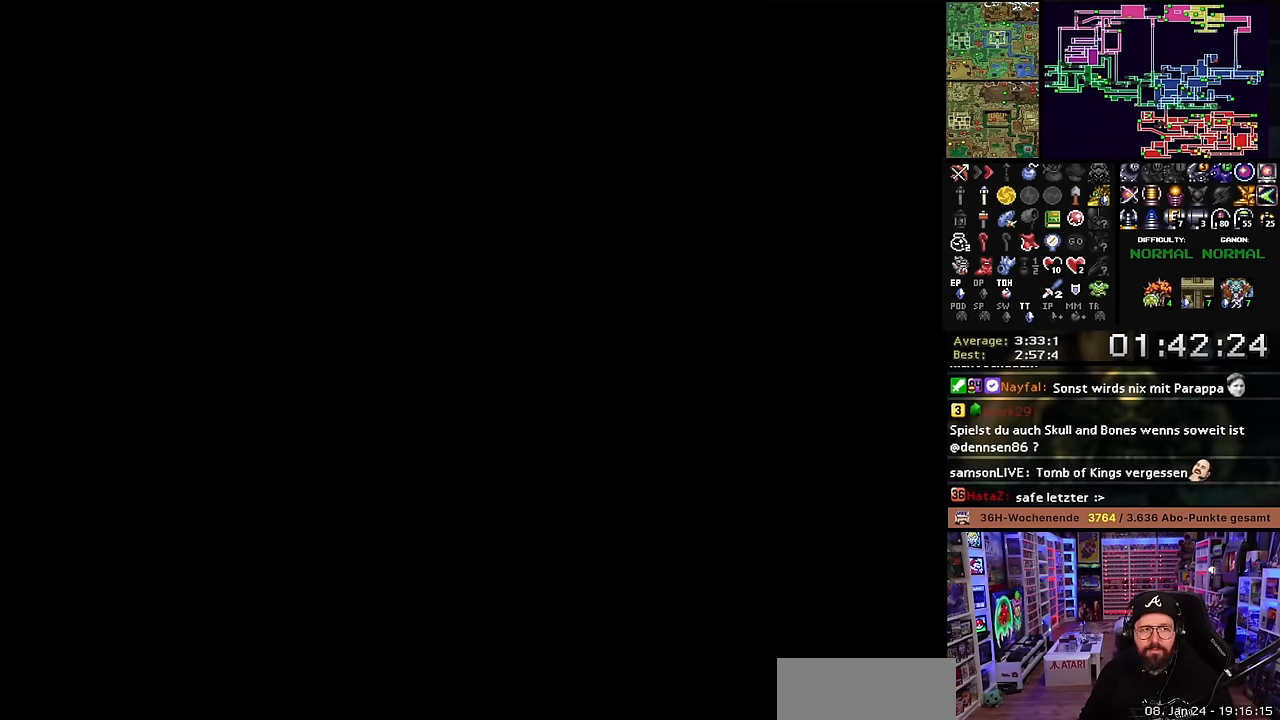
{"buttons": ["DPAD_DOWN", "DPAD_RIGHT"], "events": [[66, "A", "down"], [200, "A", "up"], [200, "DPAD_DOWN", "up"], [283, "A", "down"], [283, "DPAD_DOWN", "down"], [433, "A", "up"]]}
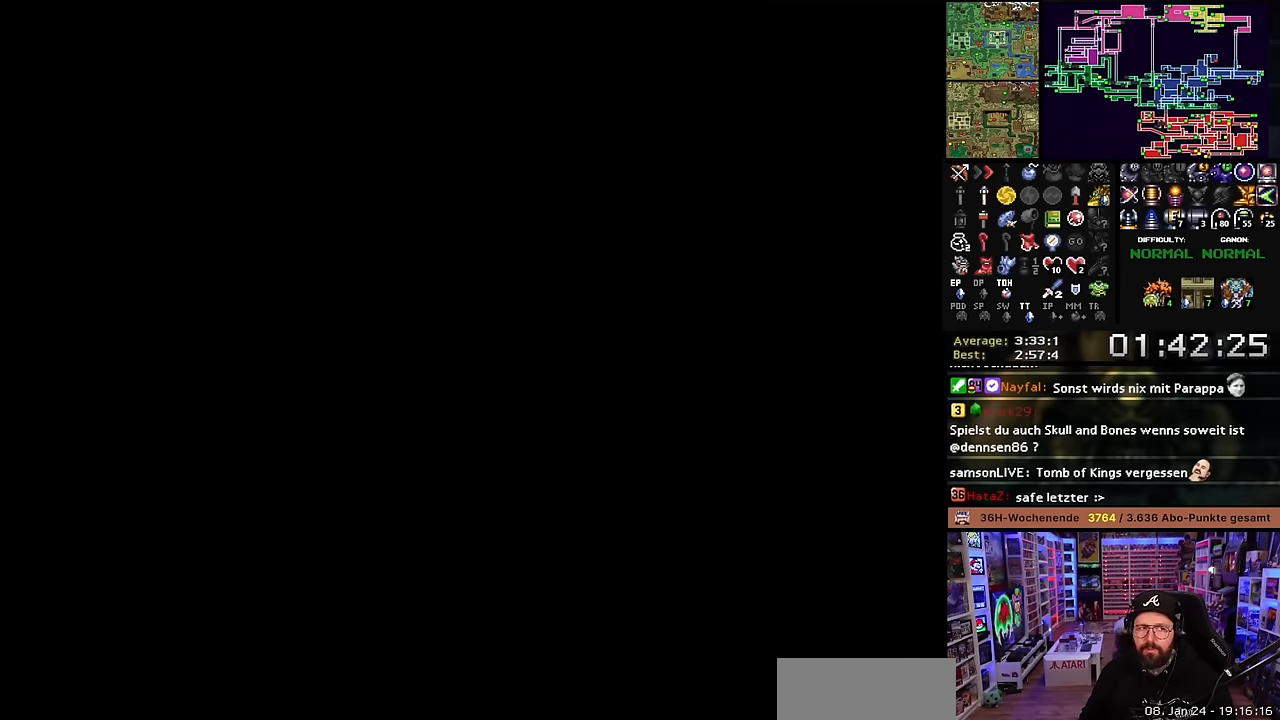
{"buttons": ["A", "DPAD_DOWN", "DPAD_RIGHT"], "events": [[33, "A", "down"], [200, "A", "up"], [200, "DPAD_DOWN", "up"], [200, "DPAD_RIGHT", "up"], [200, "DPAD_UP", "down"], [216, "DPAD_DOWN", "down"], [216, "DPAD_RIGHT", "down"], [216, "DPAD_UP", "up"], [250, "A", "down"], [400, "A", "up"], [483, "A", "down"]]}
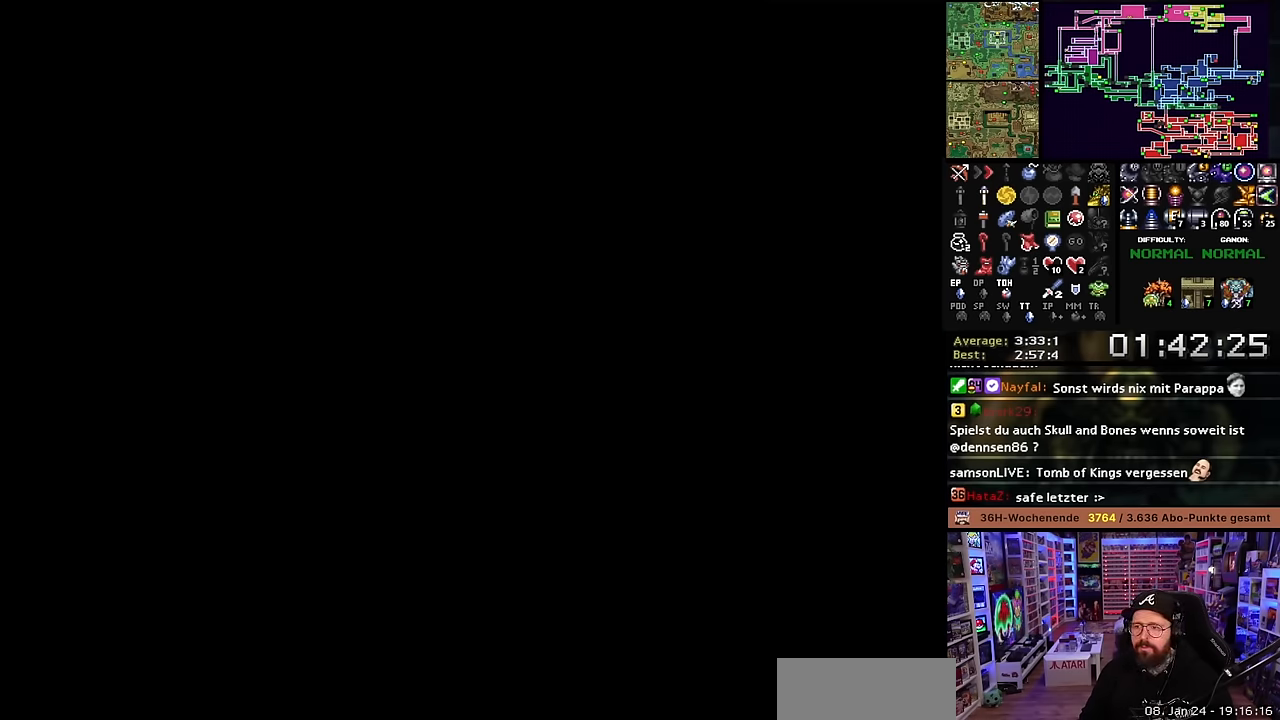
{"buttons": ["A", "DPAD_DOWN", "DPAD_RIGHT"], "events": [[116, "A", "up"], [200, "A", "down"], [350, "A", "up"], [433, "A", "down"]]}
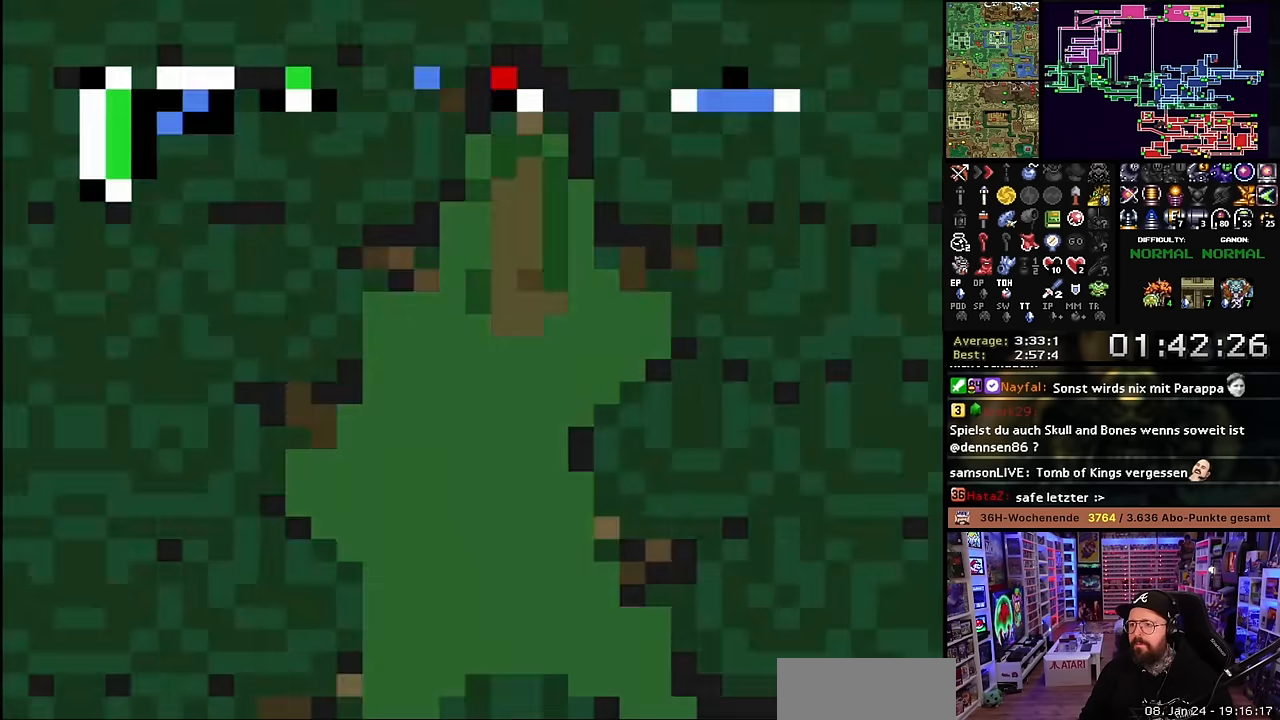
{"buttons": ["DPAD_DOWN", "DPAD_RIGHT"], "events": [[83, "A", "up"]]}
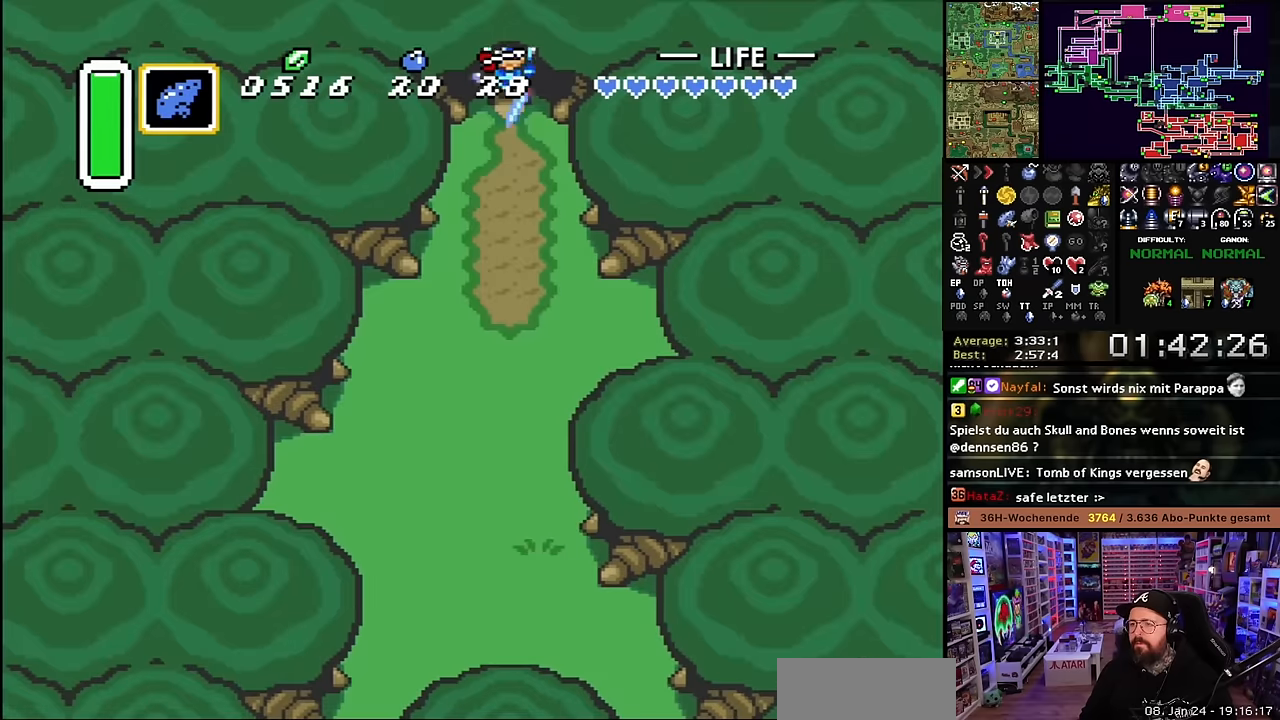
{"buttons": ["DPAD_DOWN", "DPAD_RIGHT"], "events": []}
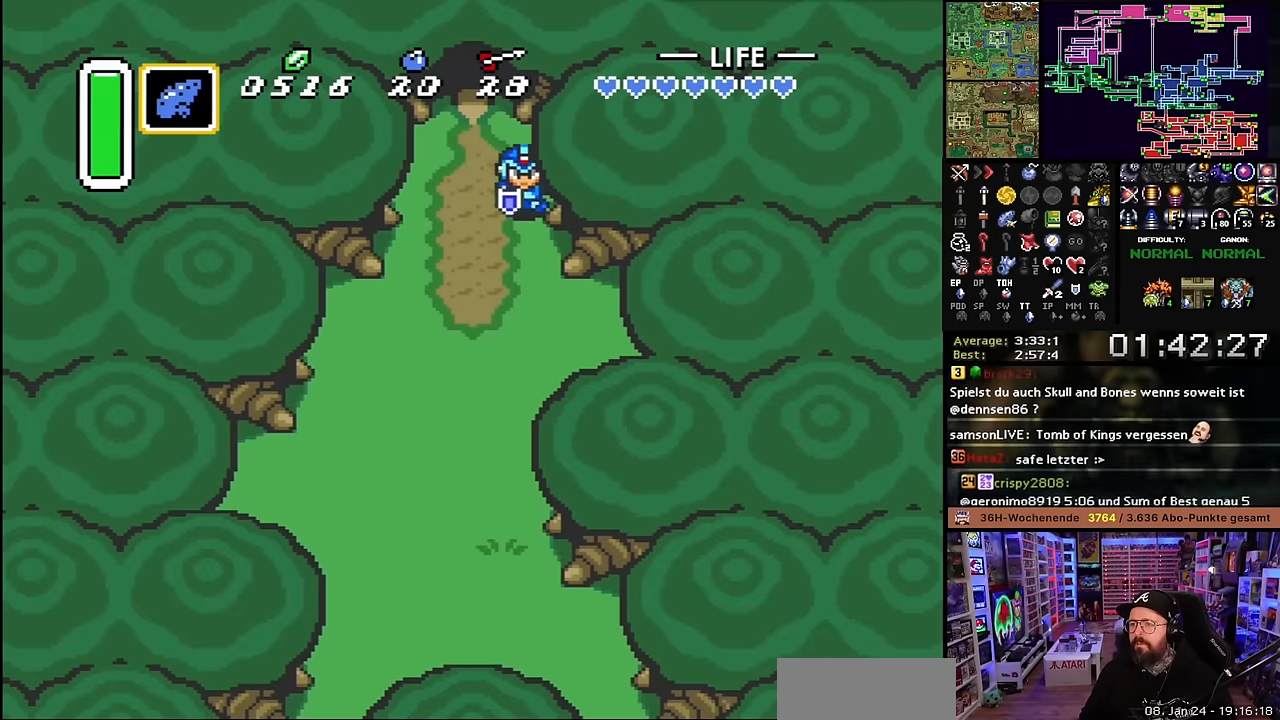
{"buttons": ["DPAD_DOWN"], "events": [[17, "A", "down"], [67, "L1", "down"], [84, "DPAD_DOWN", "up"], [84, "DPAD_RIGHT", "up"], [150, "L1", "up"], [200, "L1", "down"], [267, "L1", "up"], [317, "L1", "down"], [384, "L1", "up"], [500, "A", "up"], [500, "DPAD_DOWN", "down"]]}
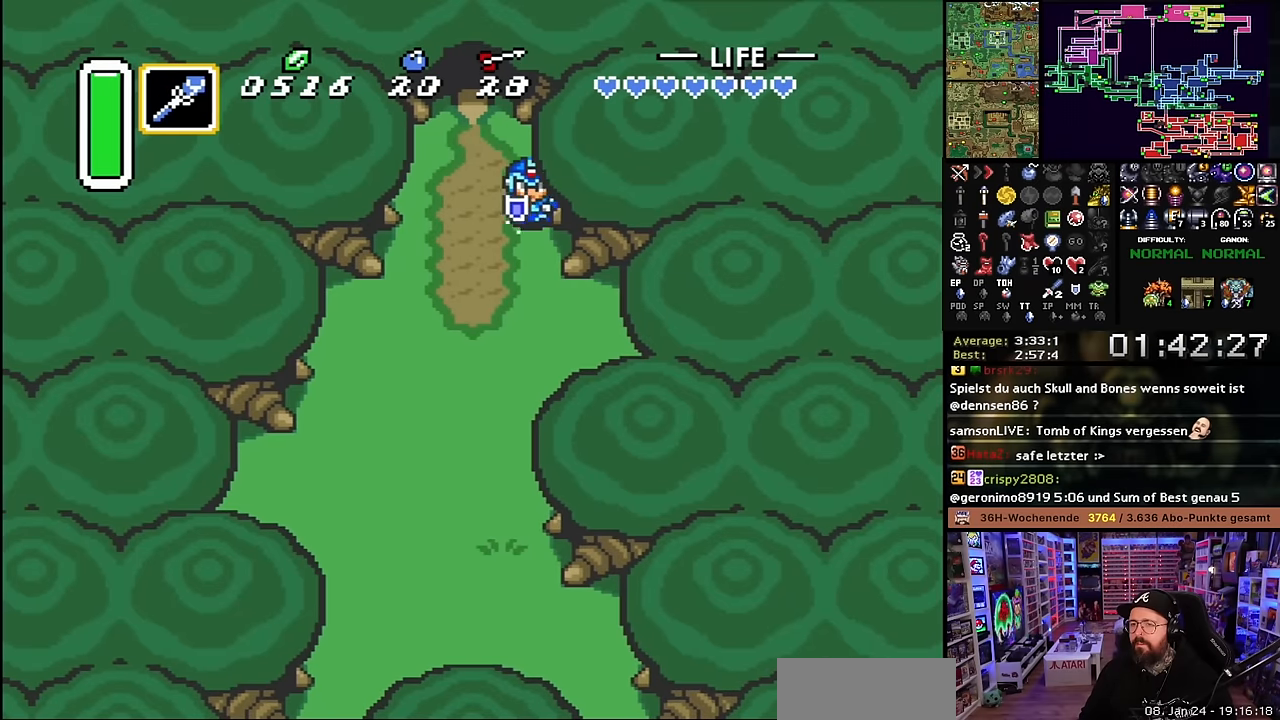
{"buttons": ["A"], "events": [[17, "A", "down"], [17, "DPAD_DOWN", "up"], [17, "R1", "down"], [117, "R1", "up"], [150, "R1", "down"], [284, "R1", "up"], [417, "A", "up"], [417, "DPAD_DOWN", "down"], [434, "A", "down"], [434, "DPAD_DOWN", "up"]]}
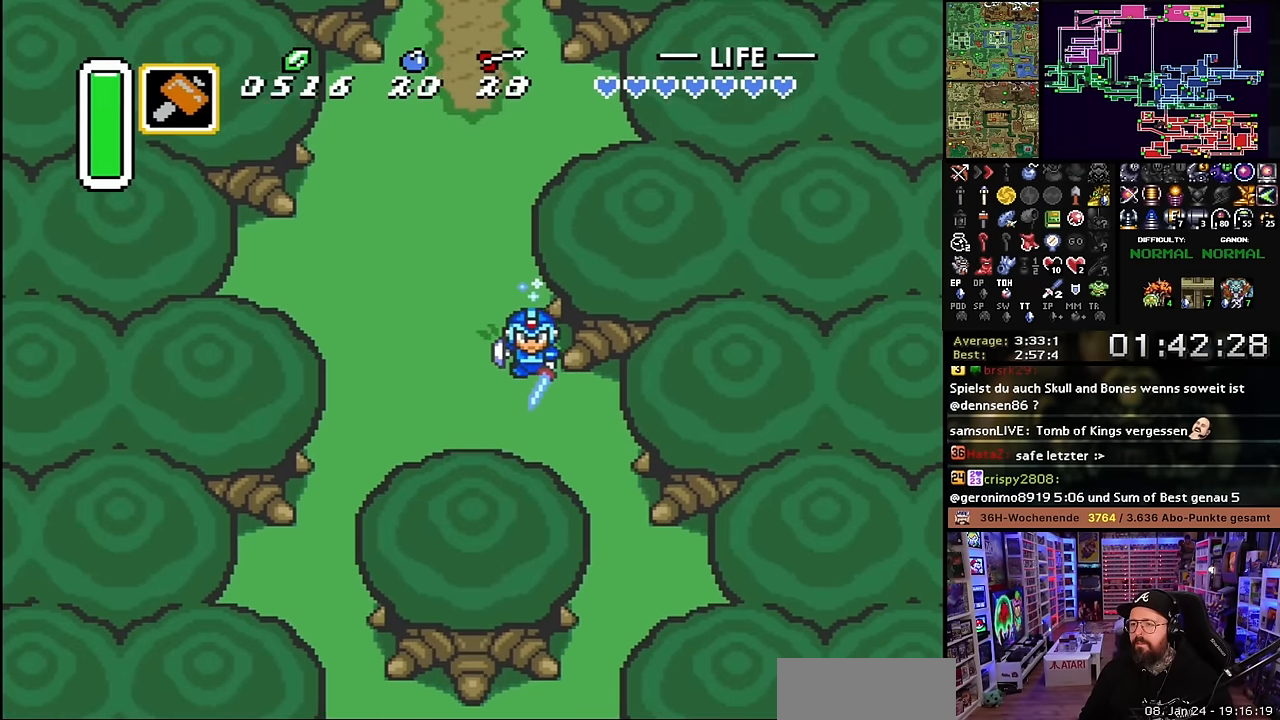
{"buttons": ["A"], "events": [[117, "DPAD_DOWN", "down"], [117, "DPAD_RIGHT", "down"], [134, "A", "up"], [334, "A", "down"], [367, "DPAD_RIGHT", "up"], [500, "DPAD_DOWN", "up"]]}
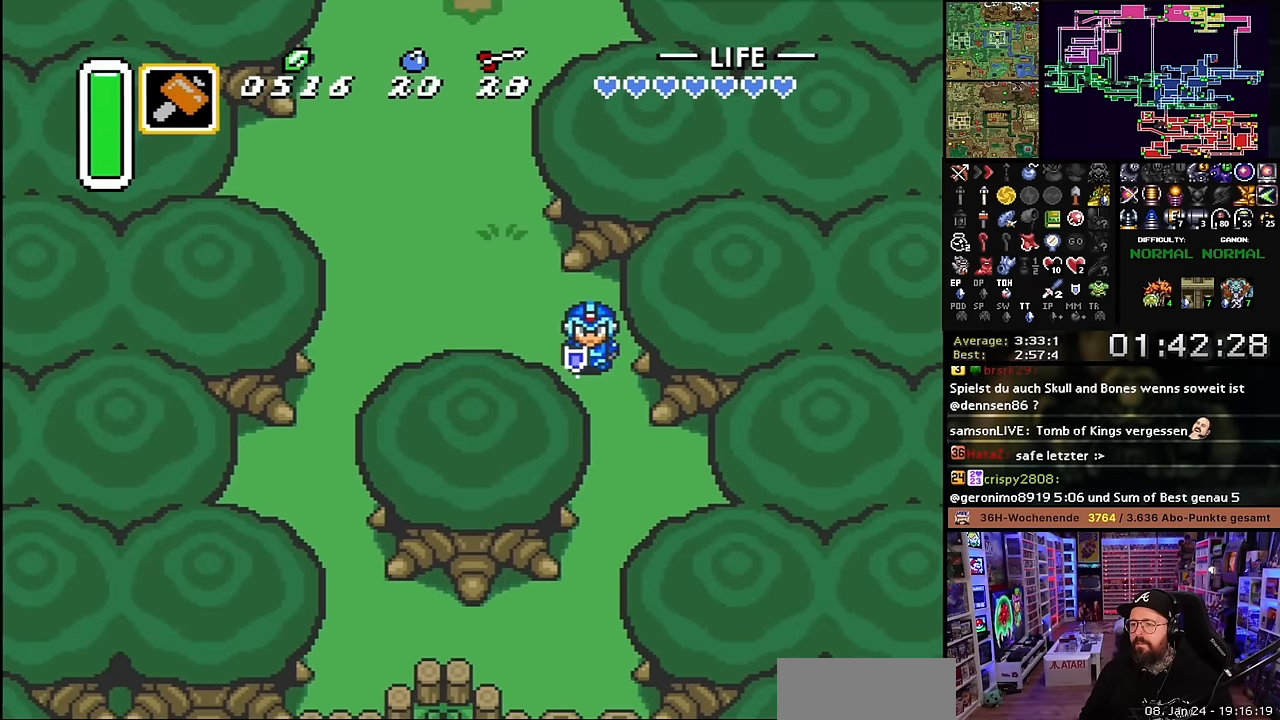
{"buttons": ["A"], "events": []}
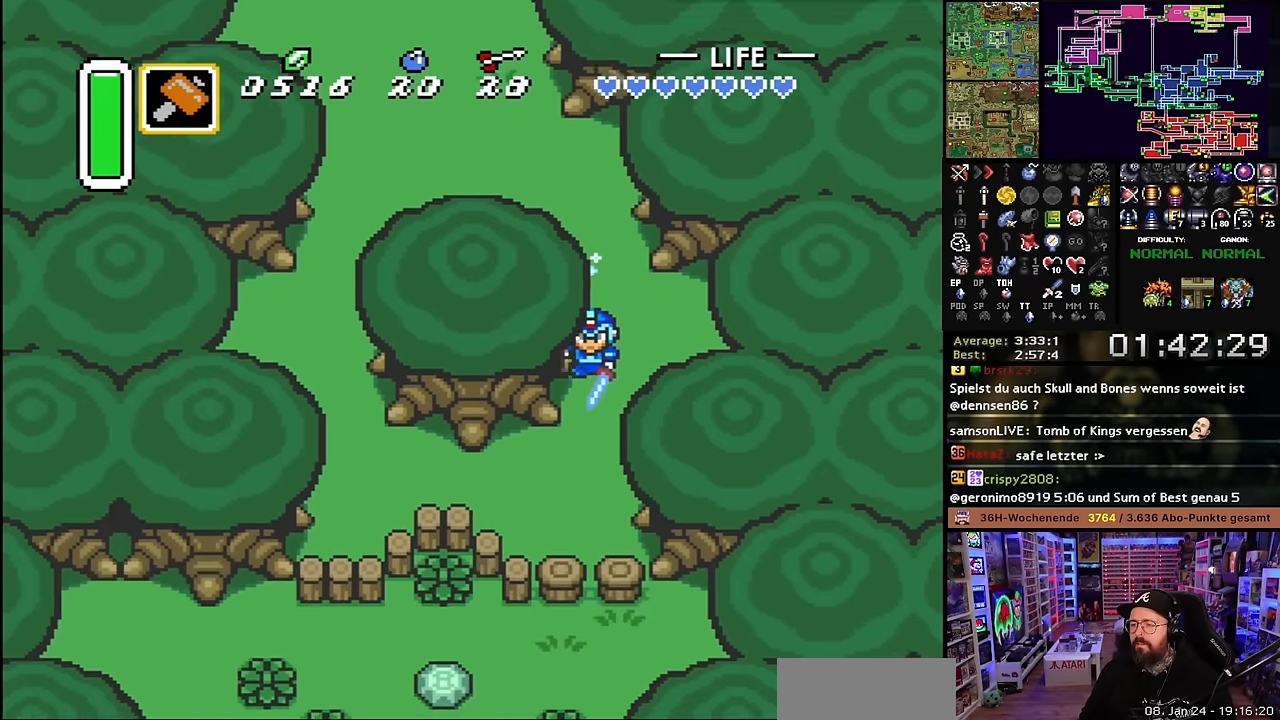
{"buttons": ["DPAD_DOWN"], "events": [[217, "A", "up"], [217, "DPAD_DOWN", "down"], [217, "DPAD_LEFT", "down"], [317, "DPAD_LEFT", "up"], [400, "Y", "down"], [483, "Y", "up"]]}
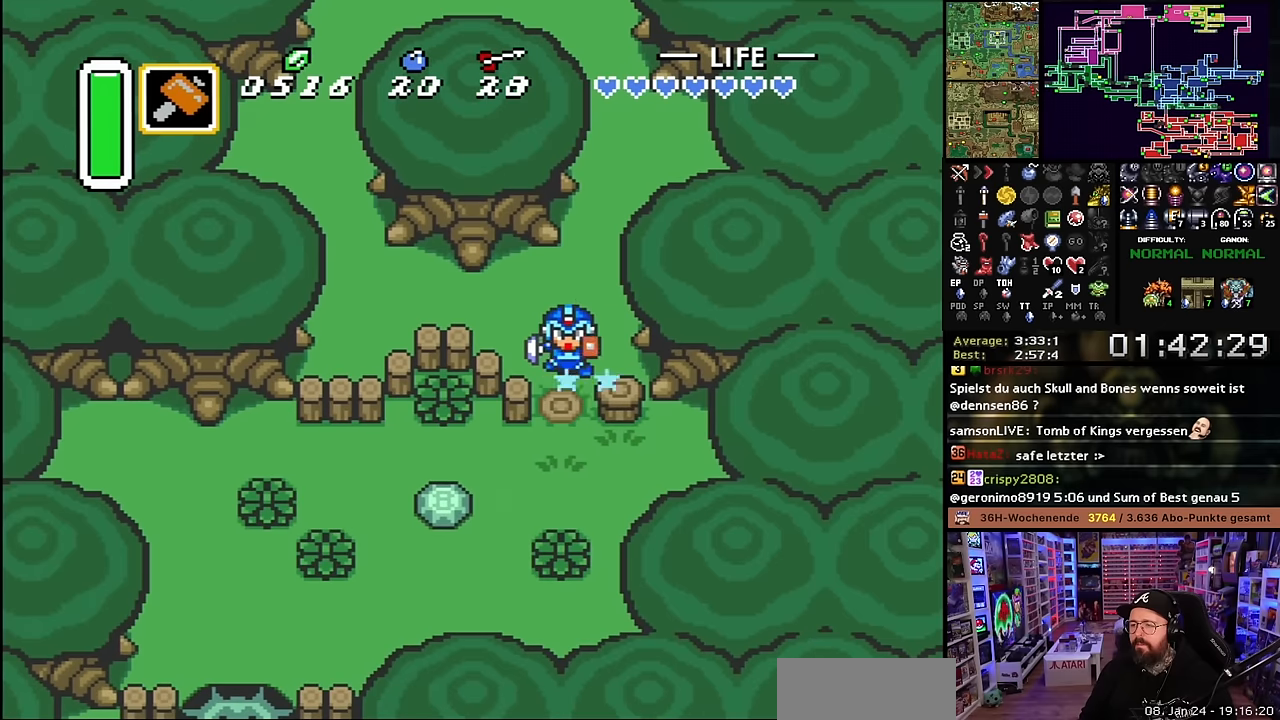
{"buttons": ["DPAD_DOWN"], "events": []}
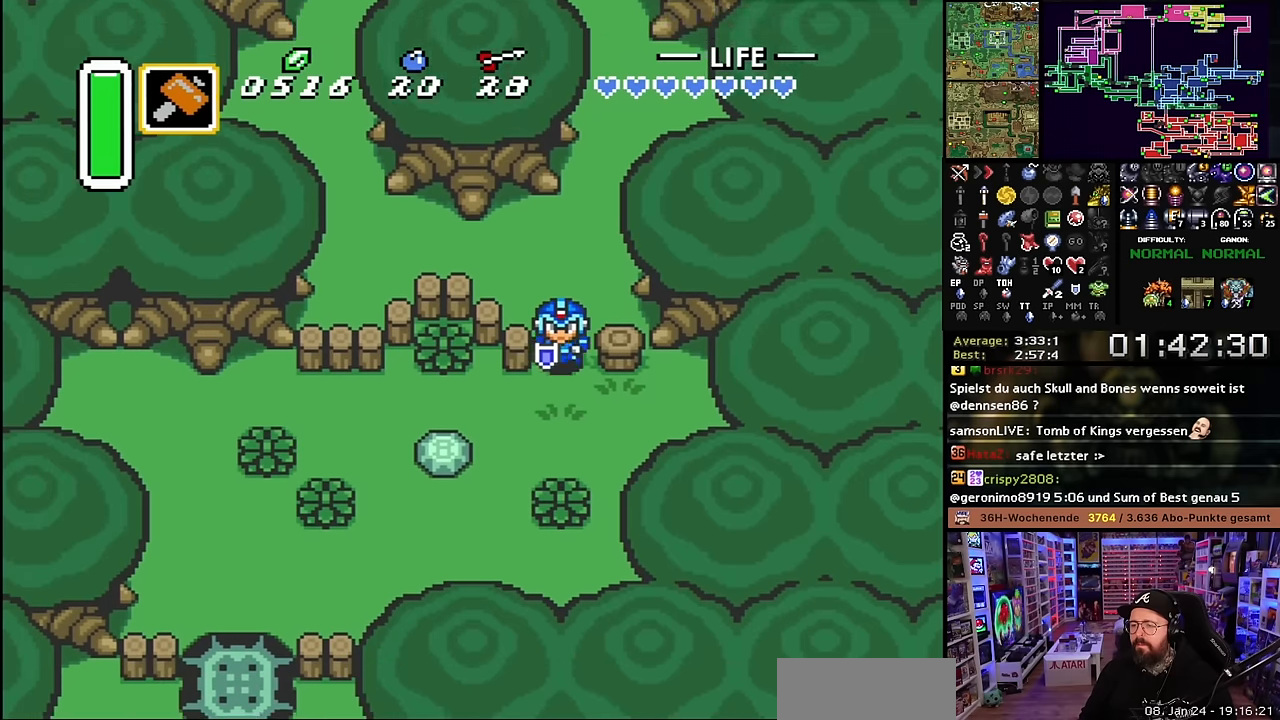
{"buttons": ["DPAD_LEFT"], "events": [[150, "DPAD_LEFT", "down"], [367, "DPAD_DOWN", "up"], [417, "A", "down"], [500, "A", "up"]]}
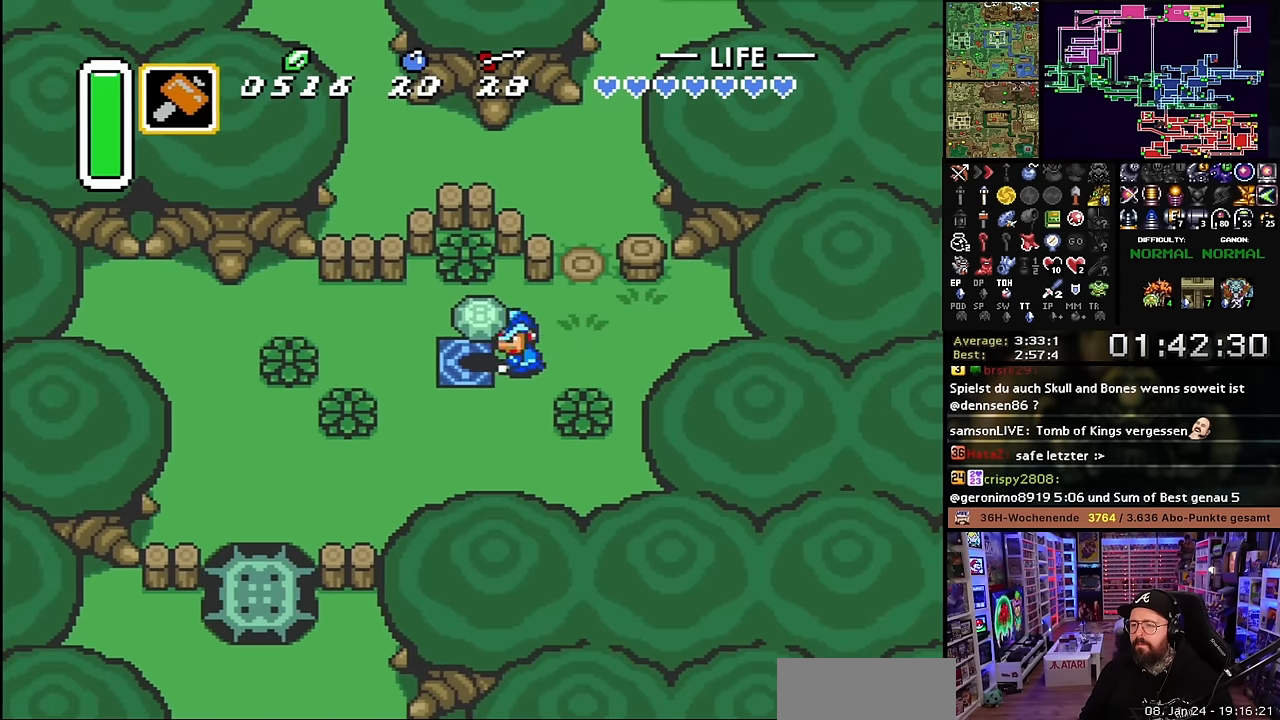
{"buttons": [], "events": [[117, "DPAD_LEFT", "up"], [133, "DPAD_LEFT", "down"], [317, "A", "down"], [383, "A", "up"], [467, "DPAD_LEFT", "up"]]}
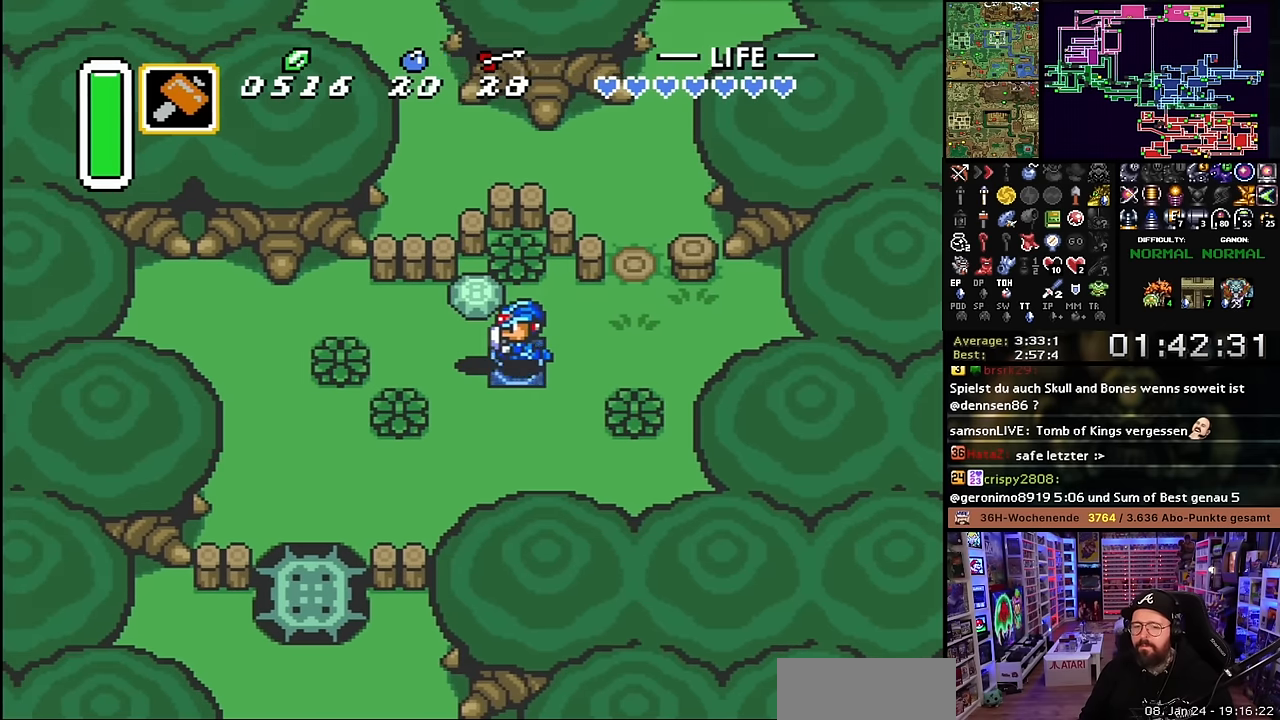
{"buttons": ["A"], "events": [[417, "A", "down"]]}
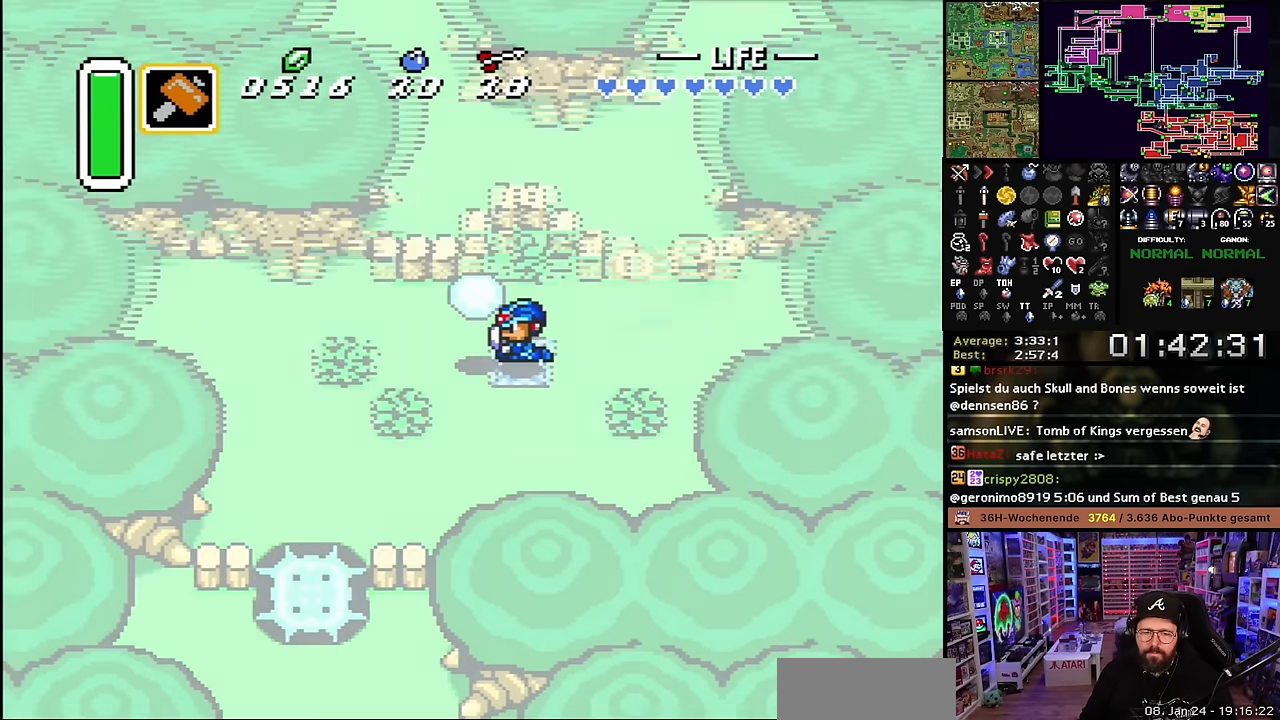
{"buttons": [], "events": [[33, "A", "up"], [117, "A", "down"], [233, "A", "up"], [350, "A", "down"], [467, "A", "up"]]}
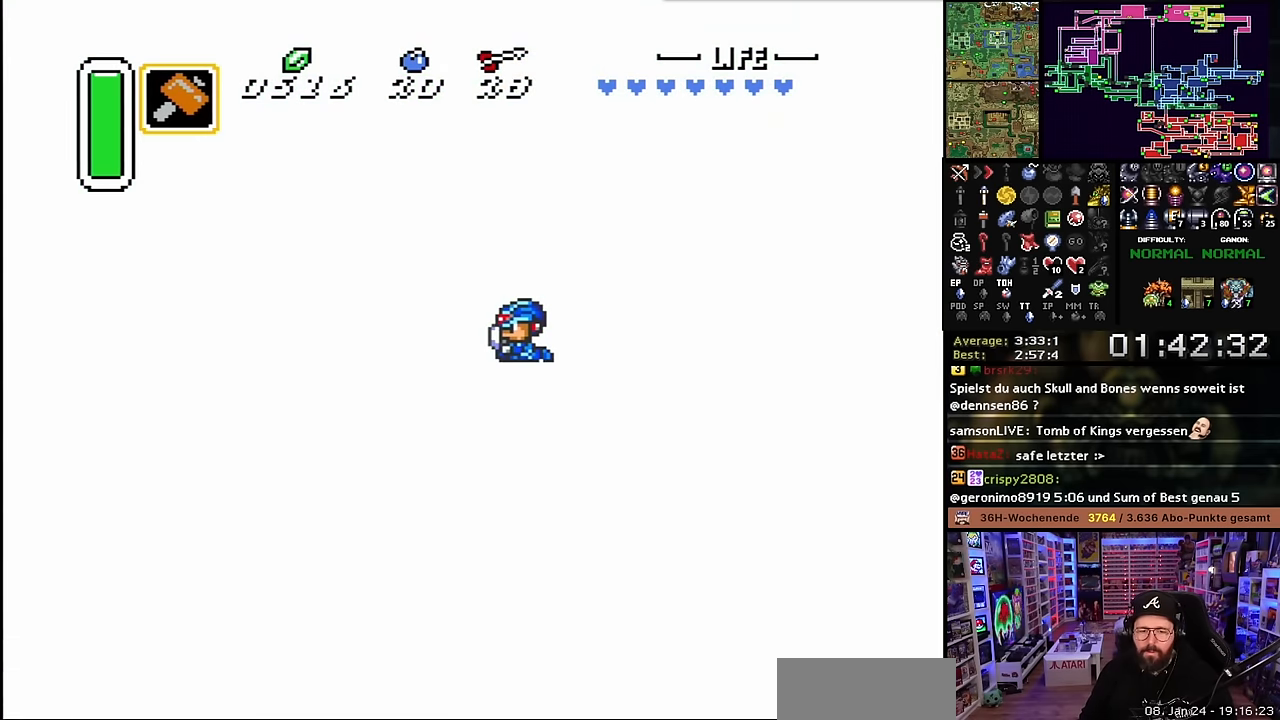
{"buttons": ["DPAD_DOWN"], "events": [[100, "A", "down"], [217, "DPAD_DOWN", "down"], [233, "A", "up"], [367, "A", "down"], [500, "A", "up"]]}
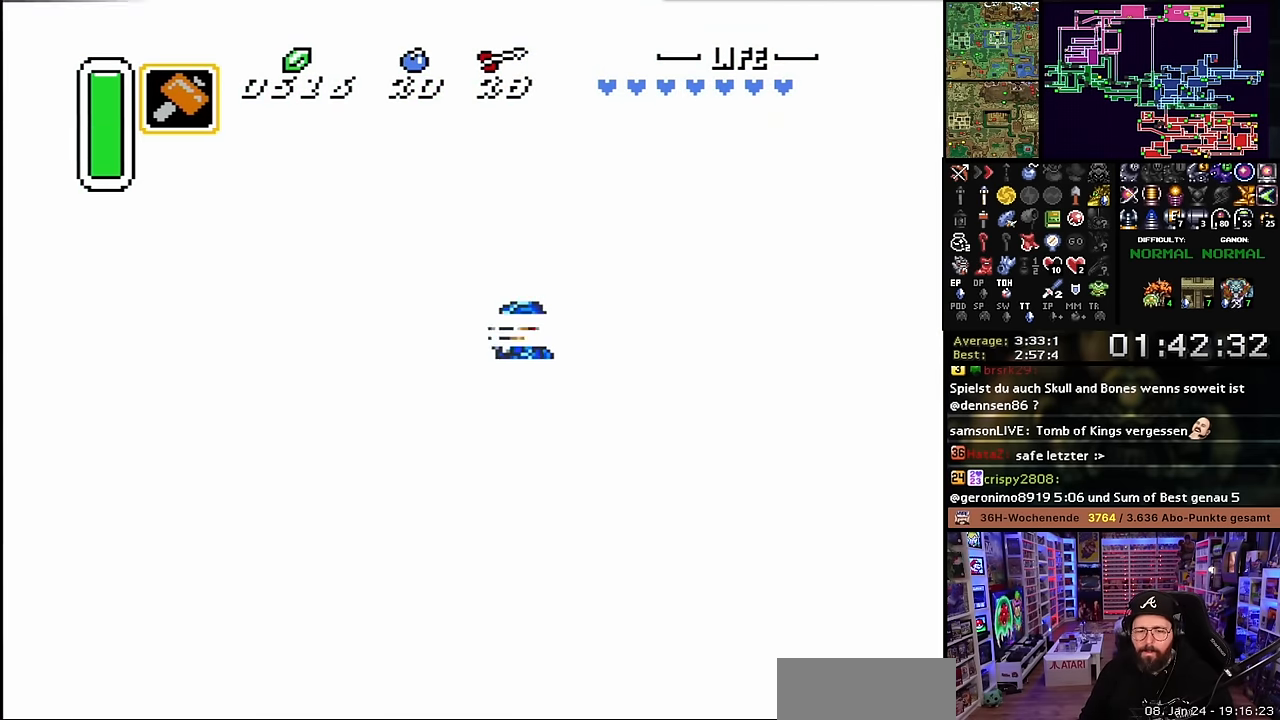
{"buttons": ["A", "DPAD_DOWN"], "events": [[117, "A", "down"], [267, "A", "up"], [367, "A", "down"], [417, "A", "up"], [433, "A", "down"]]}
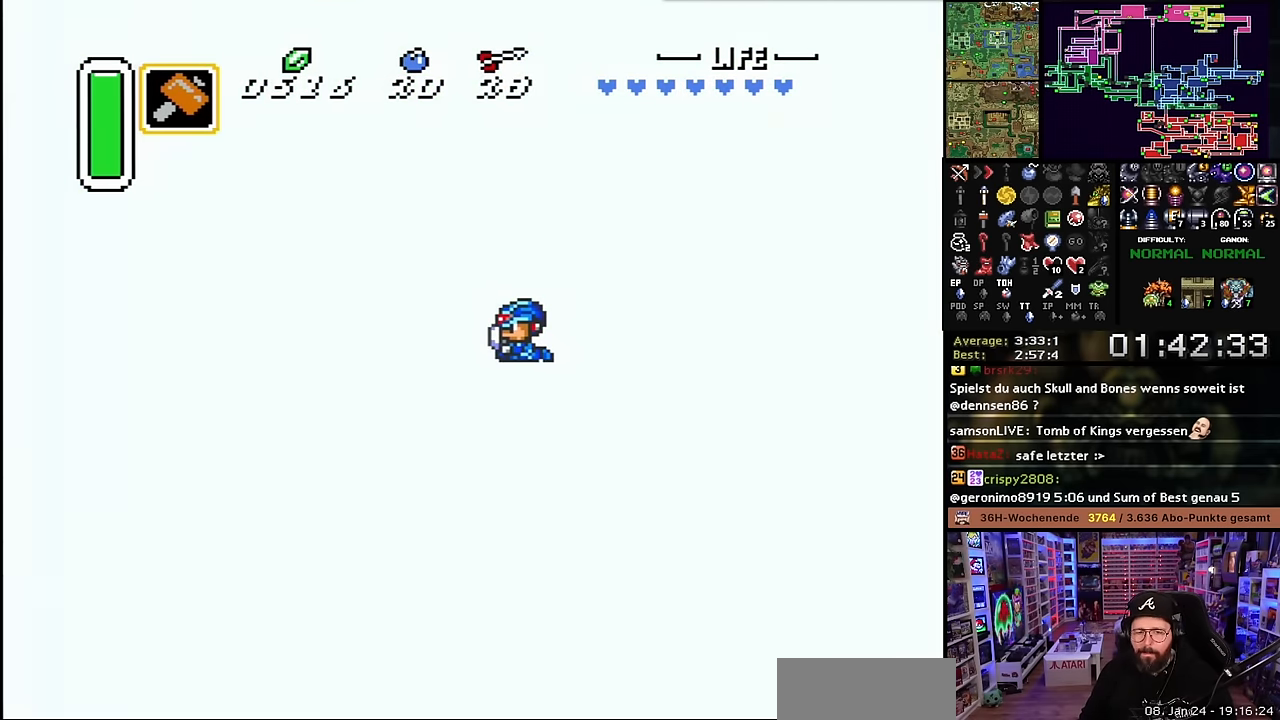
{"buttons": ["A", "DPAD_DOWN"], "events": [[17, "A", "up"], [133, "A", "down"], [267, "A", "up"], [367, "A", "down"]]}